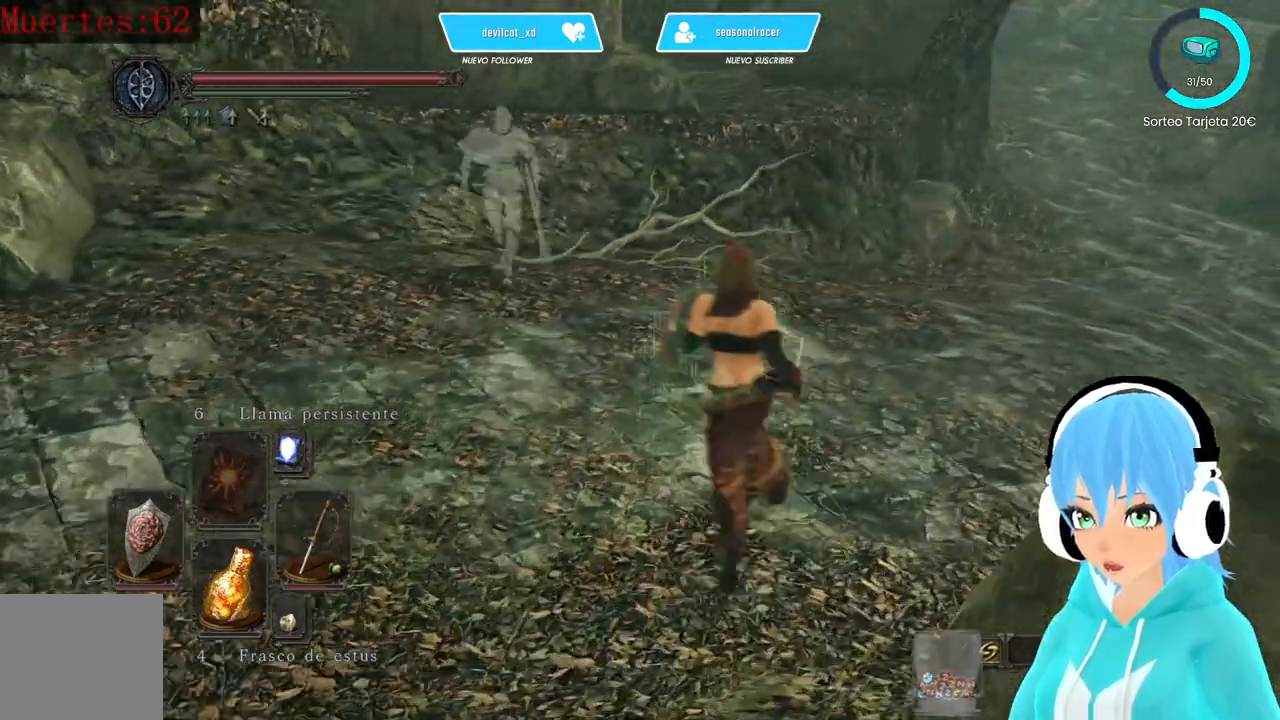
Gameplay with a controller (Xbox layout); each line is a JSON object with the inputs held at the frame after it. "events" lists button and stick changes between this image and that frame as [ms after this image, input, new state], when the widget could be followed in between.
{"buttons": ["R2"], "left_stick": "up", "right_stick": "center", "events": [[83, "R2", "down"], [417, "right_stick", "center"]]}
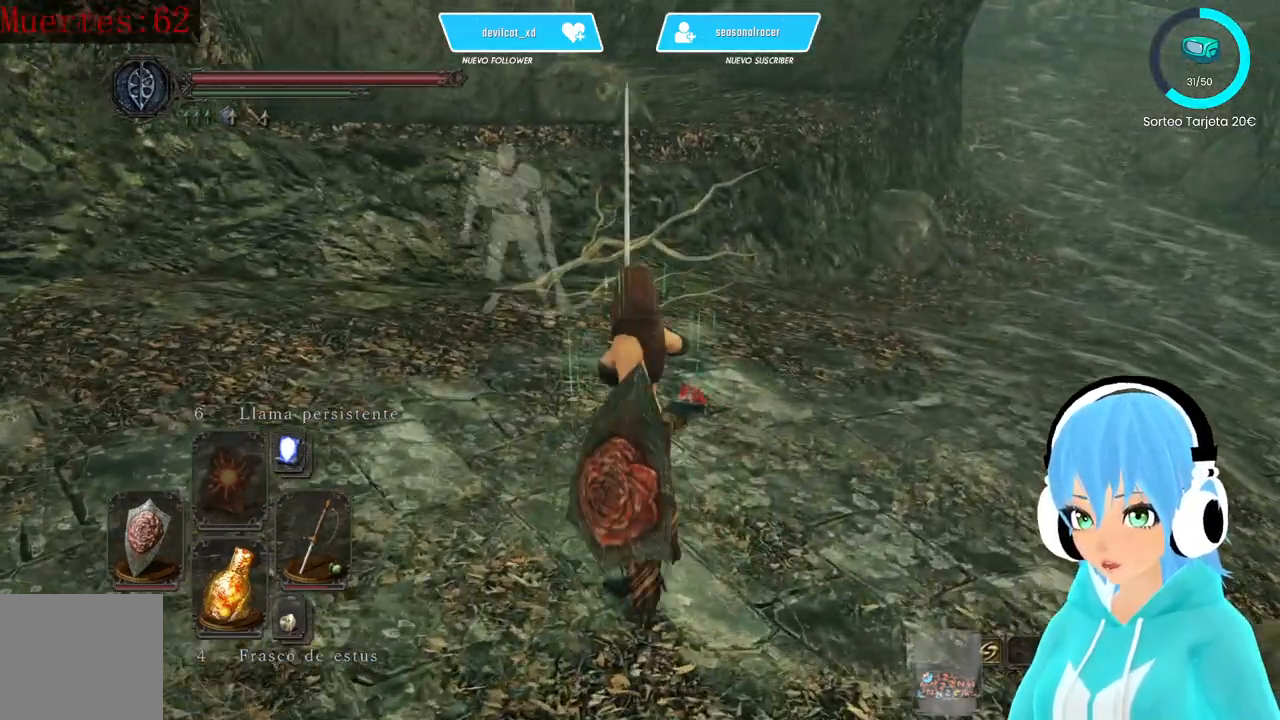
{"buttons": ["L3"], "left_stick": "up-left", "right_stick": "center", "events": [[250, "R2", "up"], [250, "left_stick", "up-left"], [417, "R2", "down"], [500, "L3", "down"], [500, "R2", "up"]]}
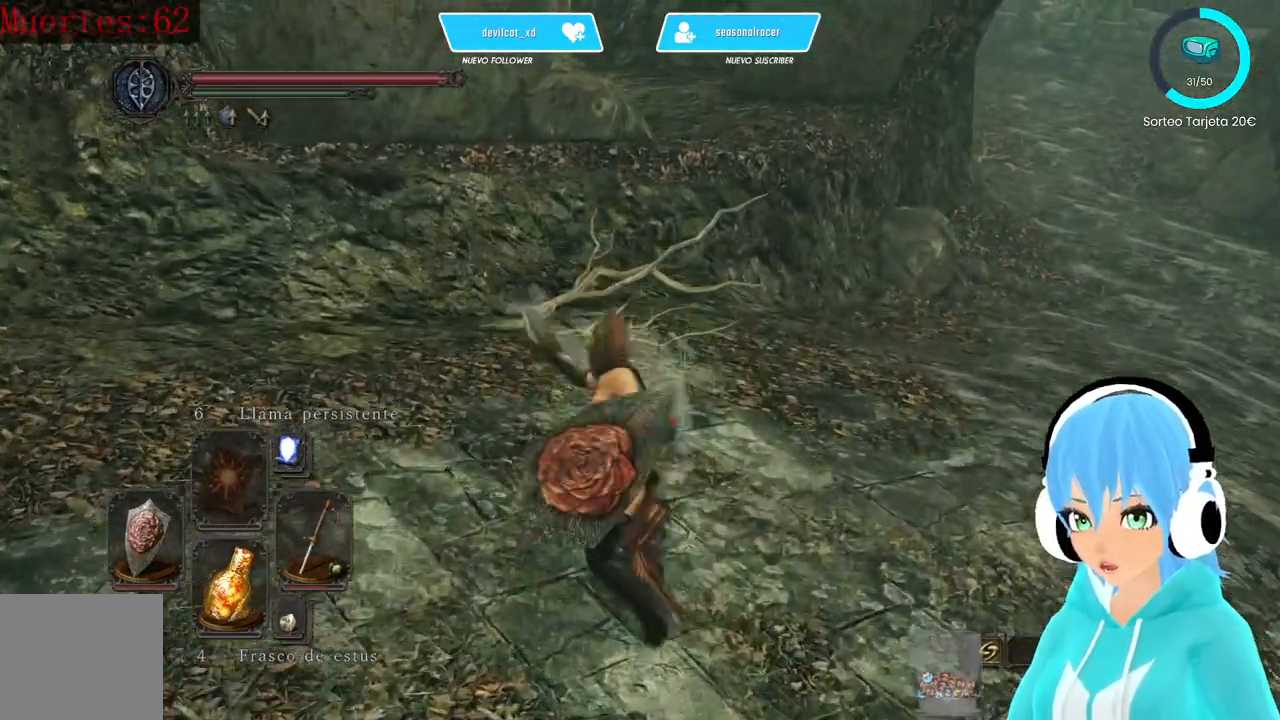
{"buttons": ["R2"], "left_stick": "right", "right_stick": "center", "events": [[83, "R2", "down"], [167, "L3", "up"], [167, "R2", "up"], [250, "R2", "down"], [333, "left_stick", "up-right"], [417, "left_stick", "right"]]}
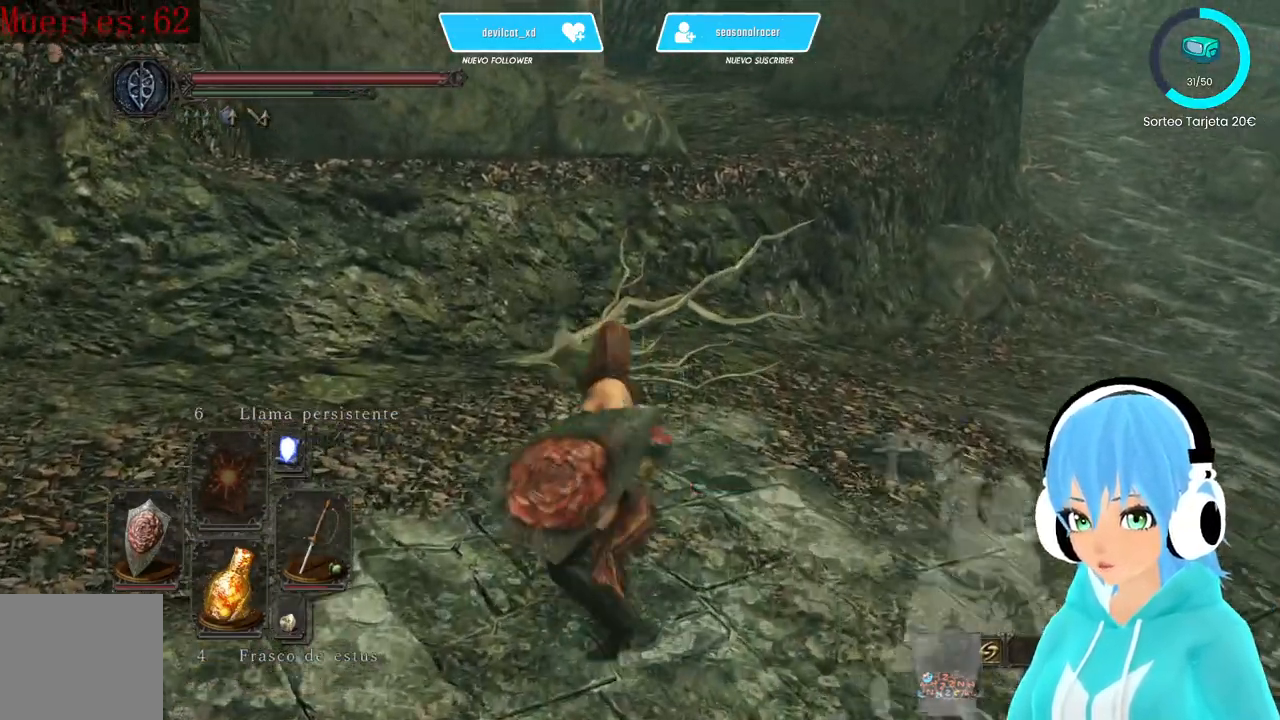
{"buttons": ["L1"], "left_stick": "right", "right_stick": "right", "events": [[83, "R2", "up"], [167, "right_stick", "right"], [250, "L1", "down"]]}
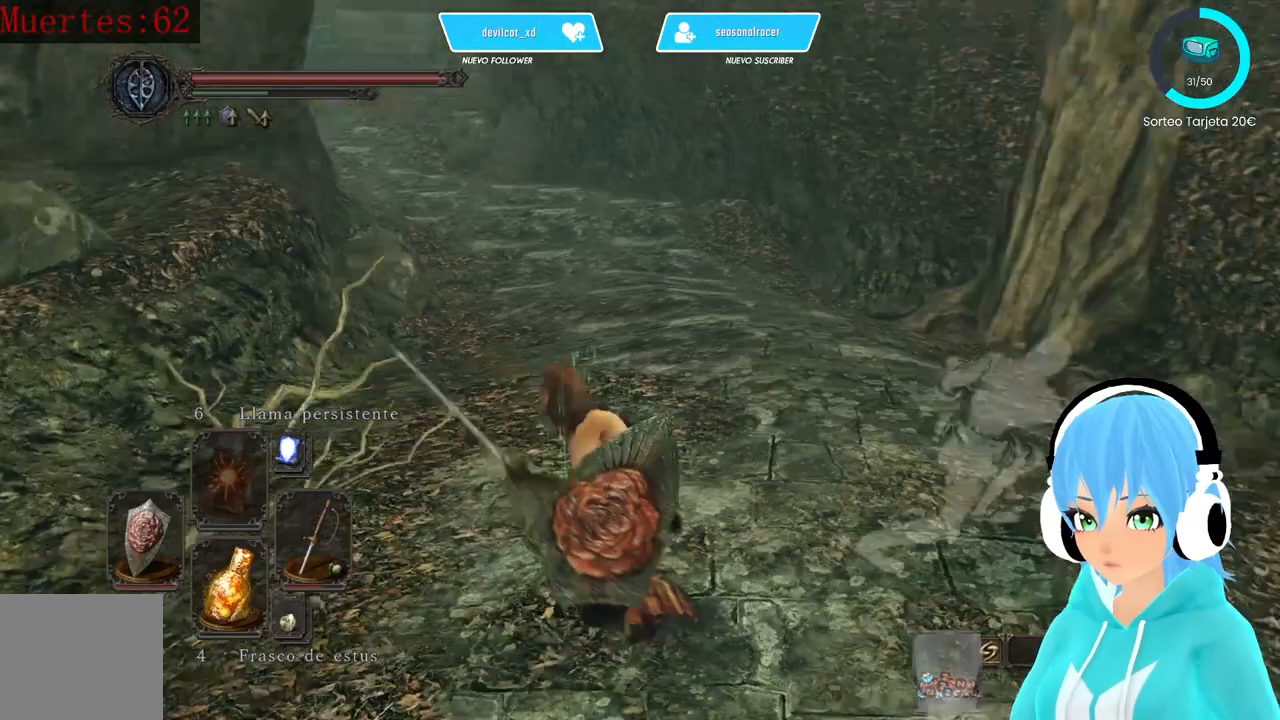
{"buttons": [], "left_stick": "right", "right_stick": "right", "events": [[333, "L1", "up"]]}
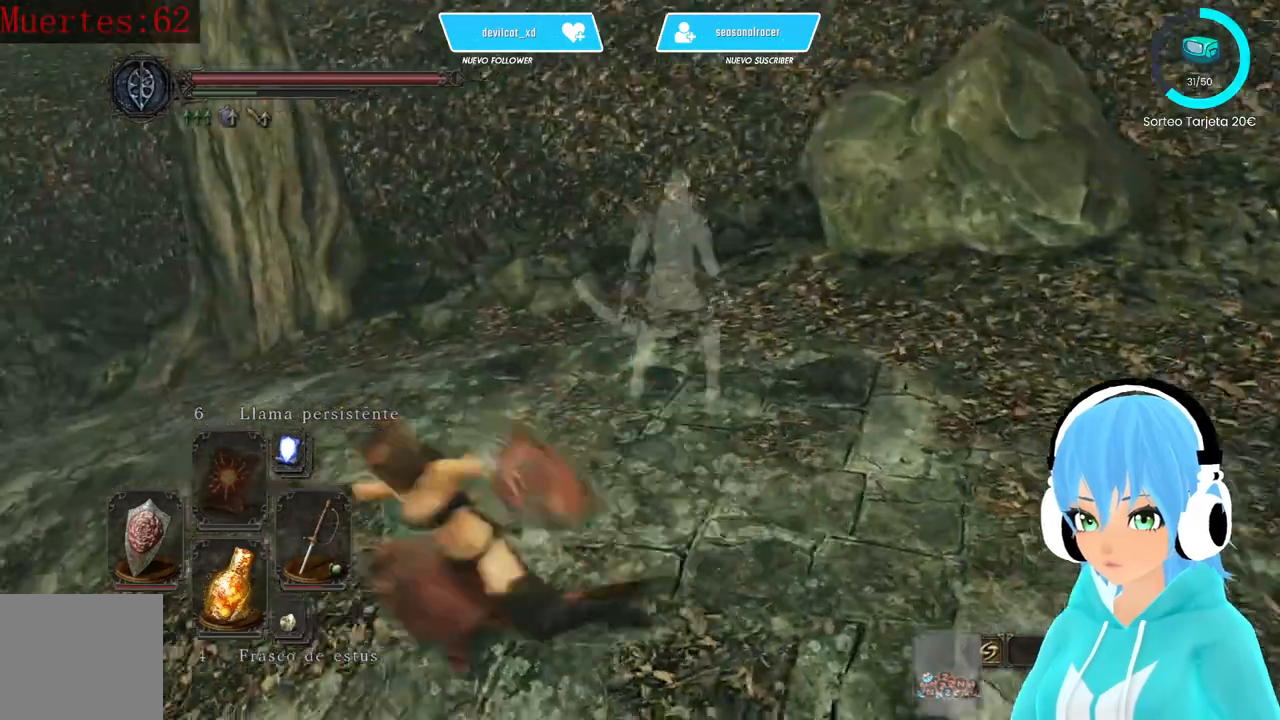
{"buttons": ["B"], "left_stick": "right", "right_stick": "right", "events": [[333, "B", "down"], [417, "B", "up"], [500, "B", "down"]]}
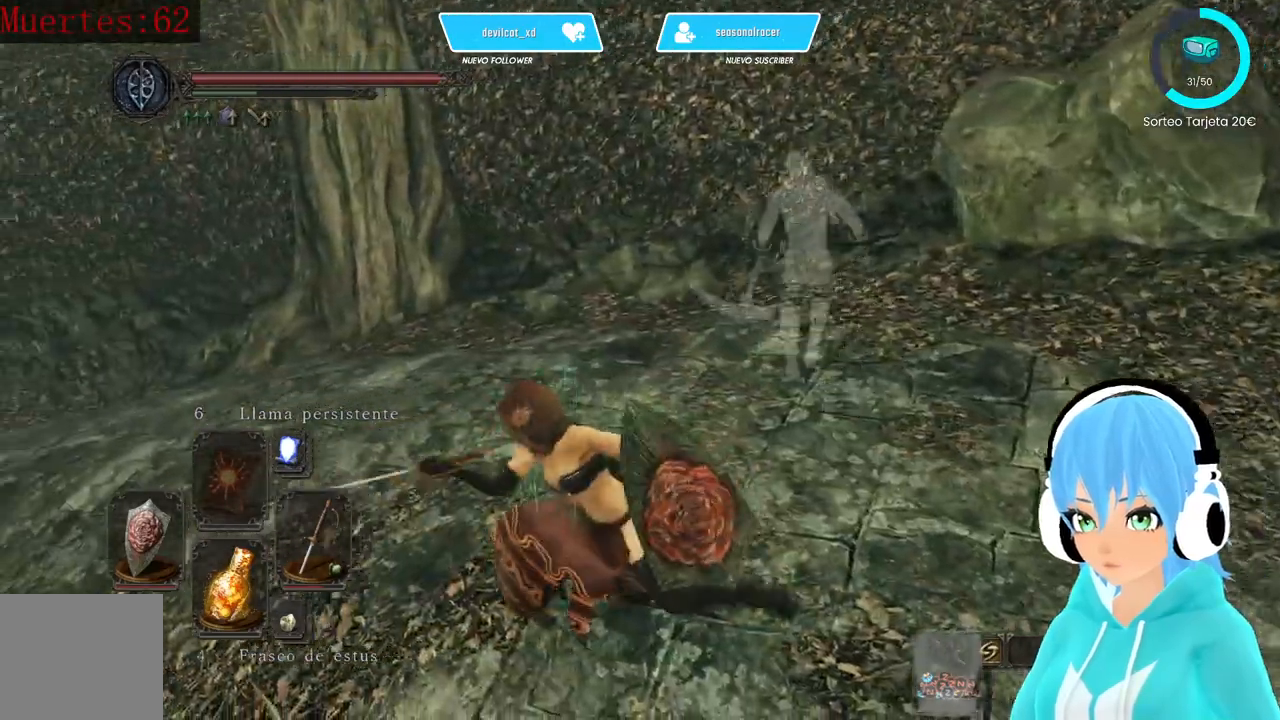
{"buttons": [], "left_stick": "down-right", "right_stick": "right", "events": [[83, "B", "up"], [167, "B", "down"], [333, "B", "up"], [417, "left_stick", "down-right"]]}
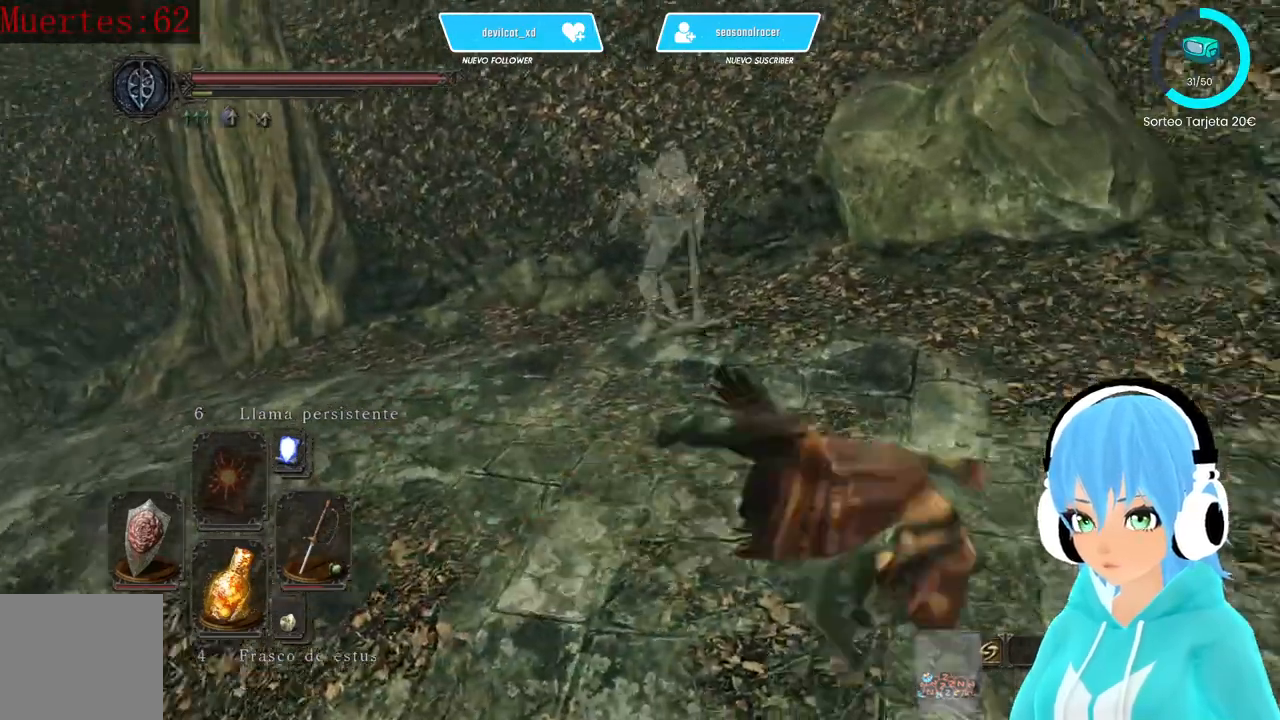
{"buttons": [], "left_stick": "down-right", "right_stick": "center", "events": [[167, "right_stick", "left"], [417, "right_stick", "center"]]}
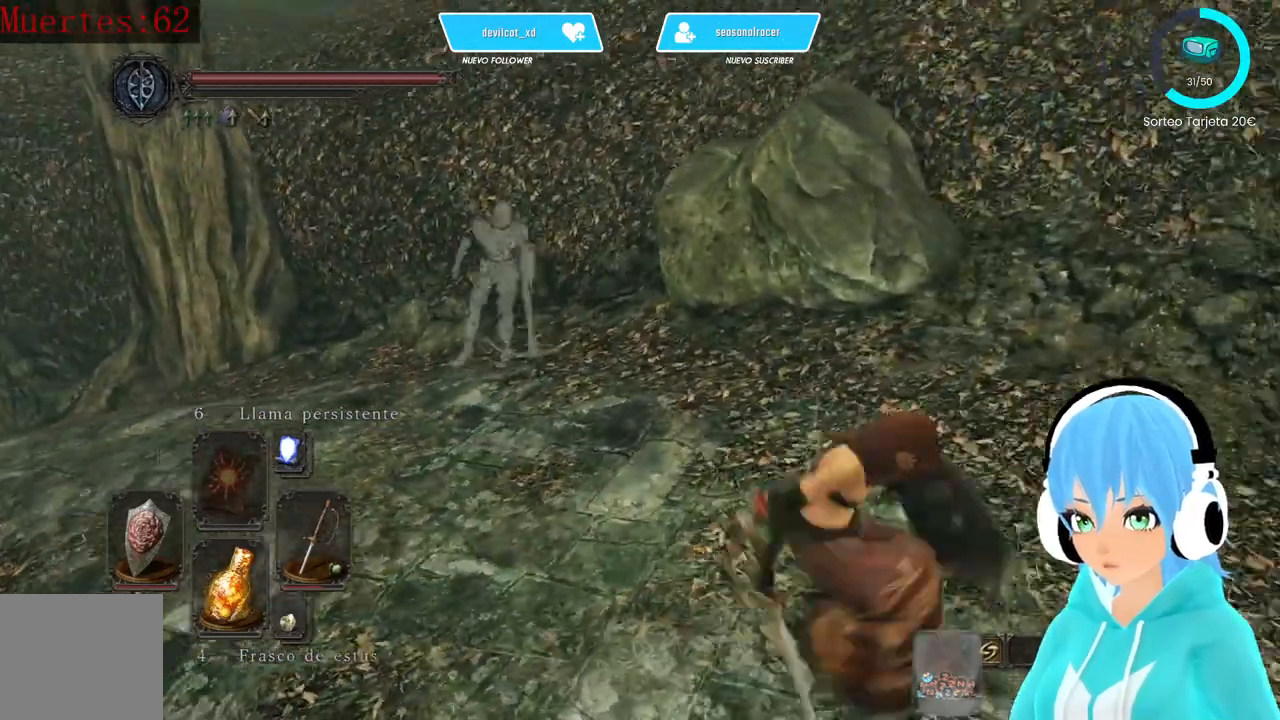
{"buttons": [], "left_stick": "down-right", "right_stick": "left", "events": [[83, "right_stick", "left"], [250, "right_stick", "center"], [417, "right_stick", "left"]]}
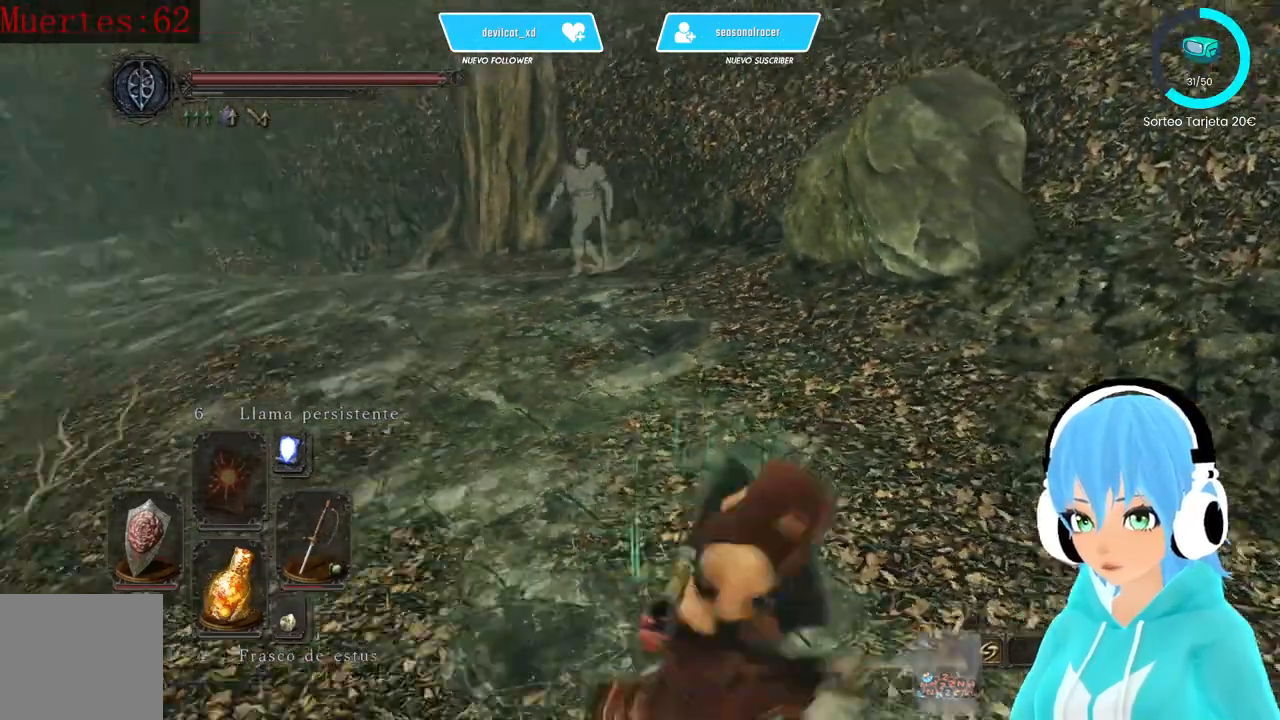
{"buttons": [], "left_stick": "up-left", "right_stick": "center", "events": [[83, "left_stick", "up-right"], [83, "right_stick", "center"], [167, "left_stick", "up-left"]]}
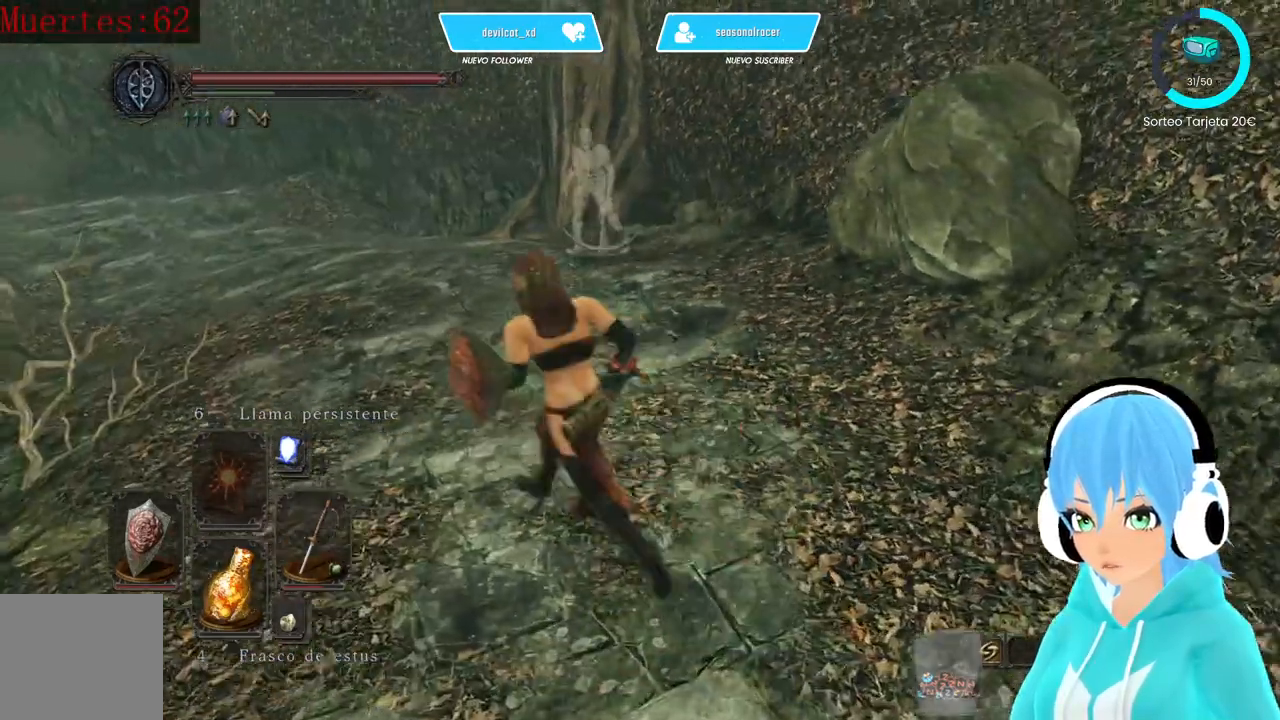
{"buttons": [], "left_stick": "up-left", "right_stick": "right", "events": [[417, "right_stick", "right"]]}
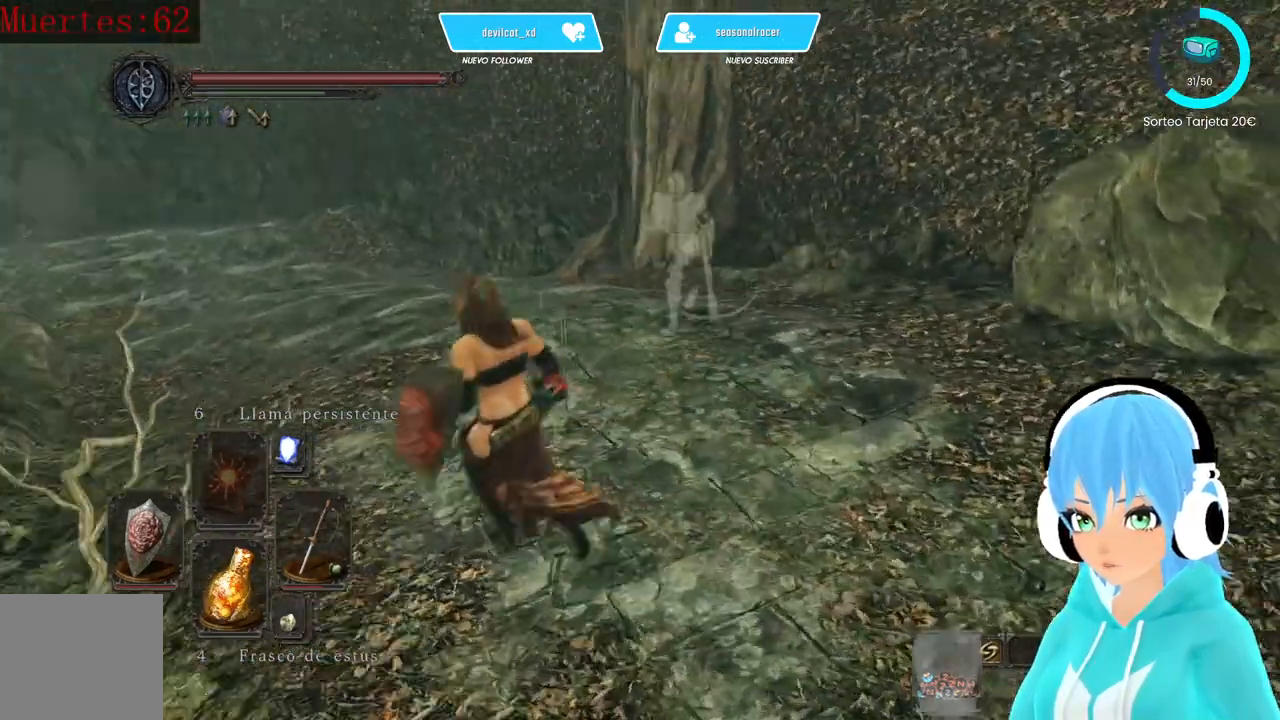
{"buttons": [], "left_stick": "up-left", "right_stick": "center", "events": [[333, "right_stick", "center"]]}
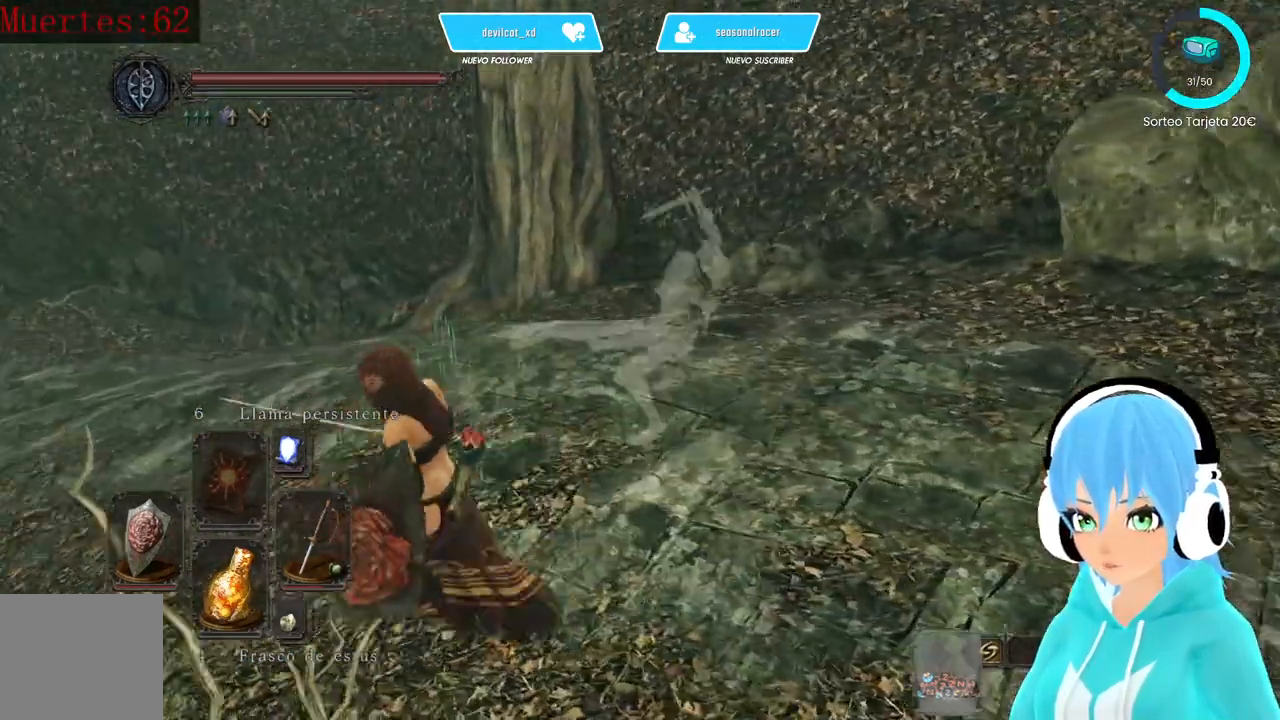
{"buttons": [], "left_stick": "up-left", "right_stick": "right", "events": [[83, "B", "down"], [167, "B", "up"], [333, "right_stick", "right"]]}
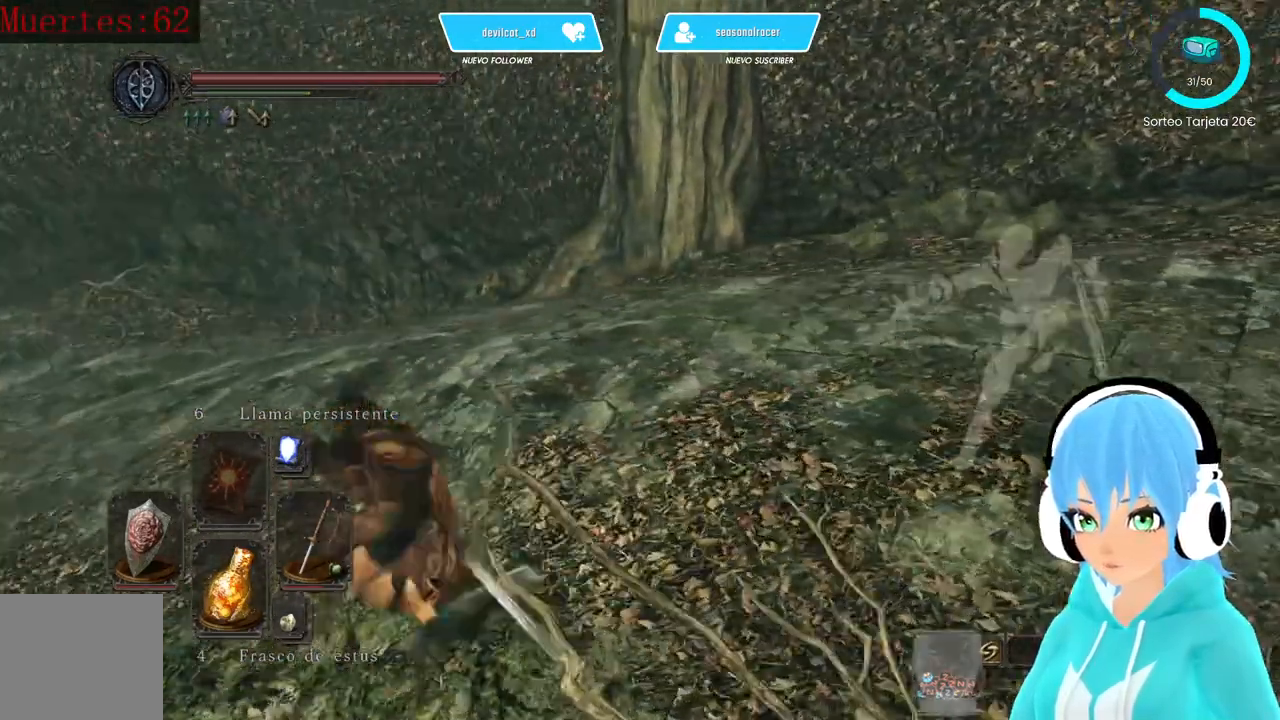
{"buttons": [], "left_stick": "up", "right_stick": "right", "events": [[83, "left_stick", "up"]]}
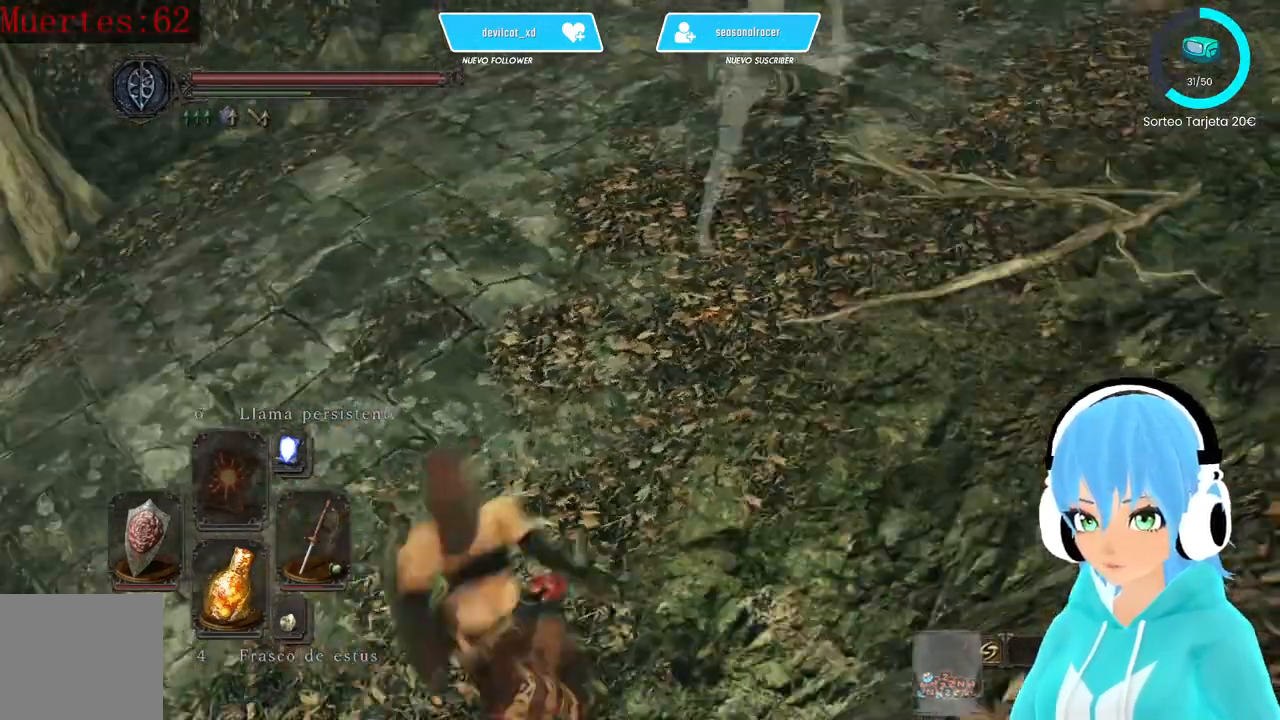
{"buttons": ["R2"], "left_stick": "up-right", "right_stick": "center", "events": [[167, "left_stick", "up-left"], [167, "right_stick", "center"], [333, "left_stick", "up-right"], [417, "R2", "down"]]}
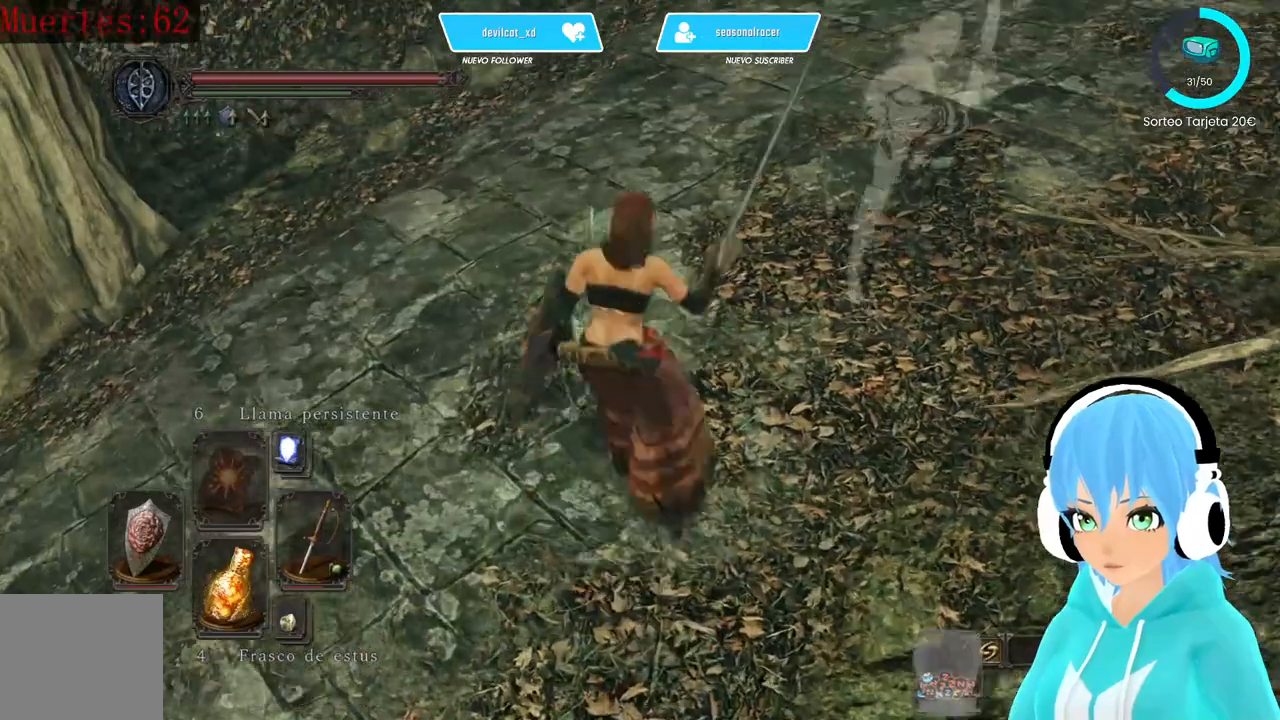
{"buttons": [], "left_stick": "up-right", "right_stick": "center", "events": [[83, "R2", "up"]]}
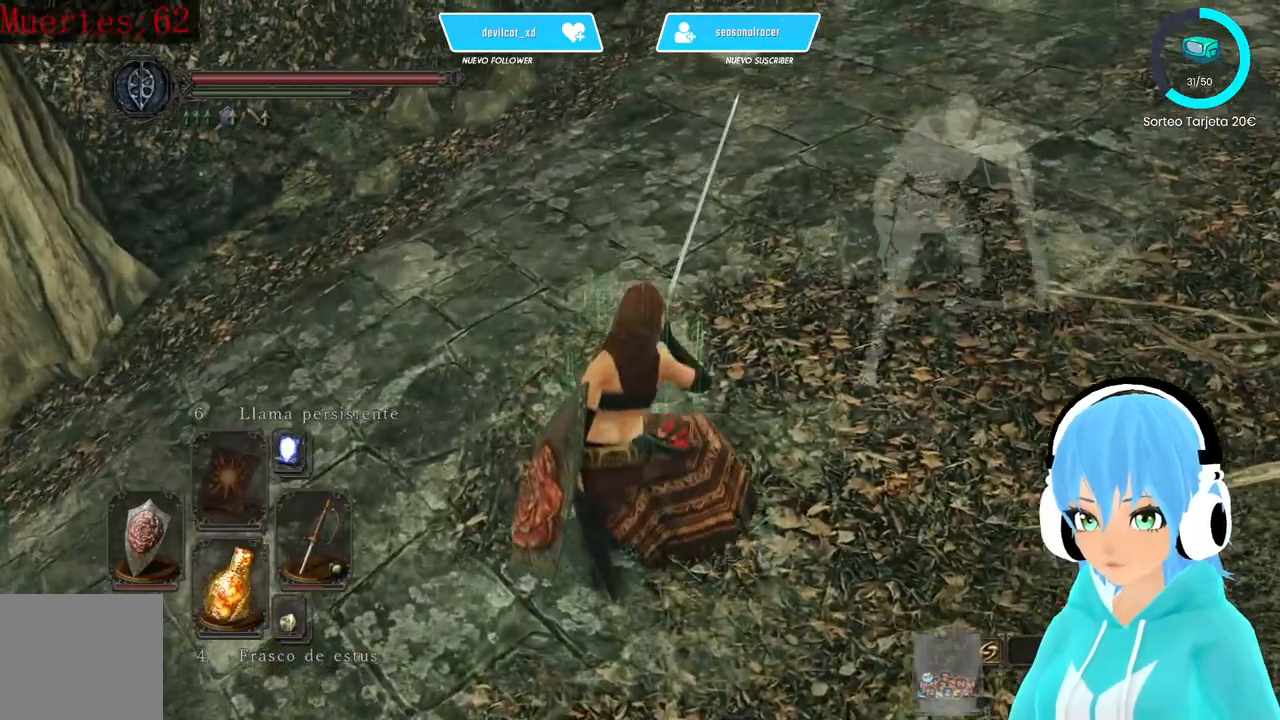
{"buttons": ["R2"], "left_stick": "up-right", "right_stick": "center", "events": [[167, "R2", "down"], [417, "R2", "up"], [500, "R2", "down"]]}
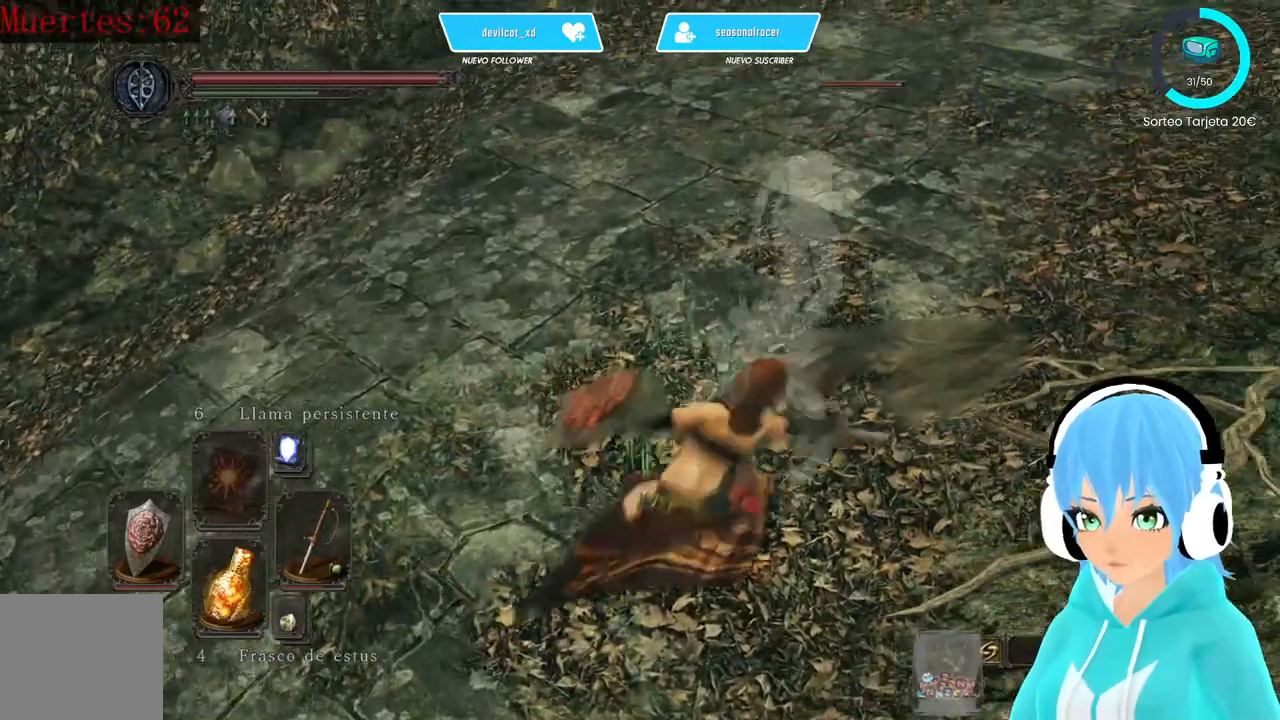
{"buttons": [], "left_stick": "up-left", "right_stick": "center", "events": [[83, "R2", "up"], [83, "left_stick", "up"], [167, "R2", "down"], [417, "left_stick", "up-left"], [500, "R2", "up"]]}
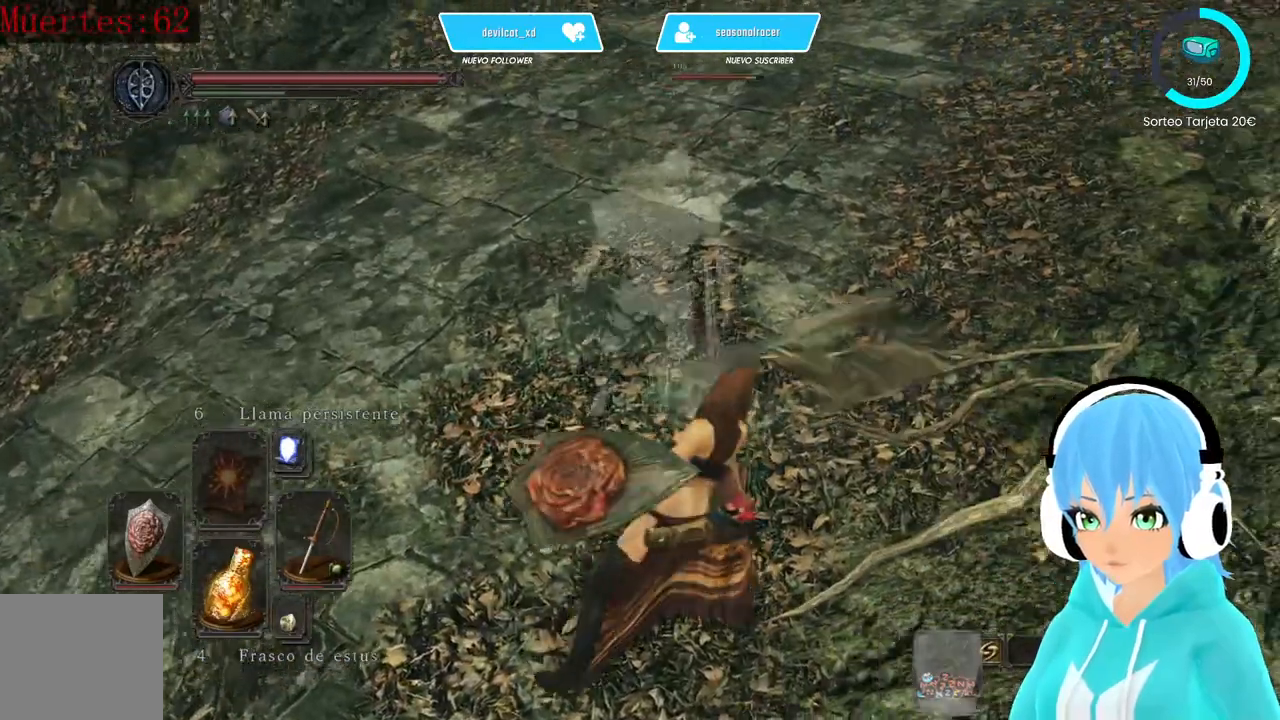
{"buttons": [], "left_stick": "up-left", "right_stick": "center", "events": [[83, "R2", "down"], [250, "R2", "up"], [333, "R2", "down"], [500, "R2", "up"]]}
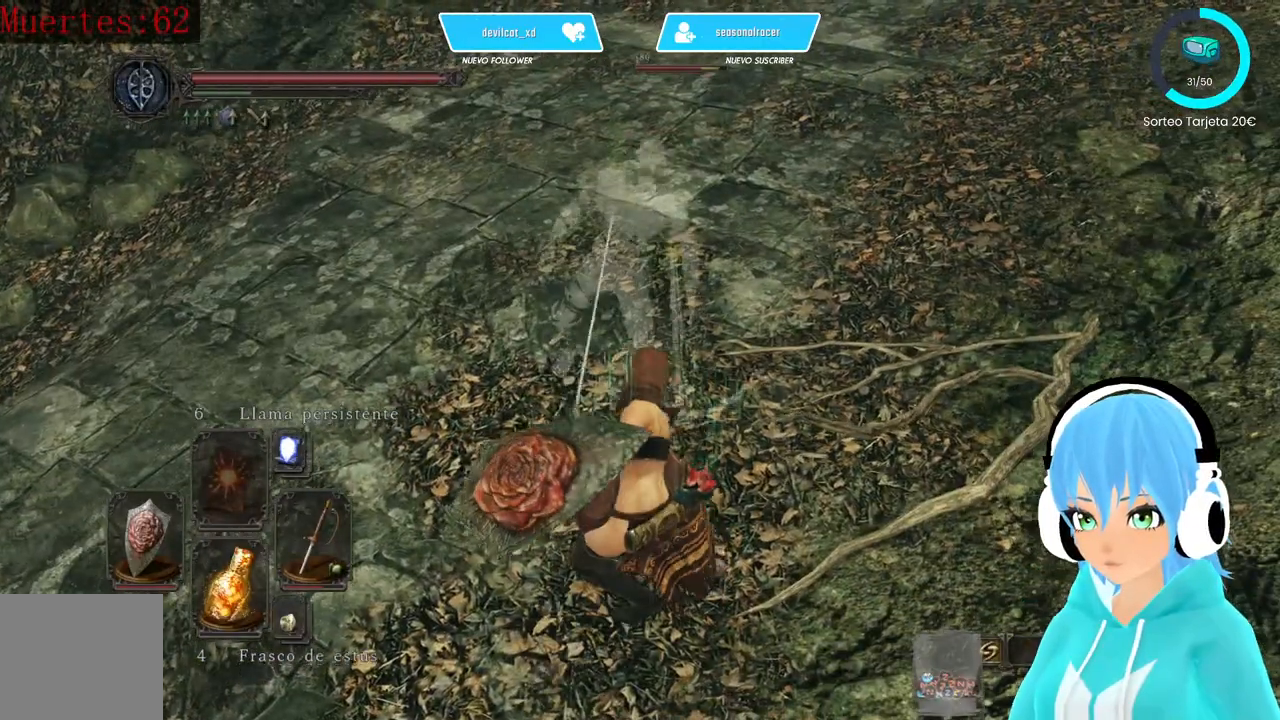
{"buttons": [], "left_stick": "left", "right_stick": "center", "events": [[83, "R2", "down"], [167, "R2", "up"], [333, "left_stick", "center"], [500, "left_stick", "left"]]}
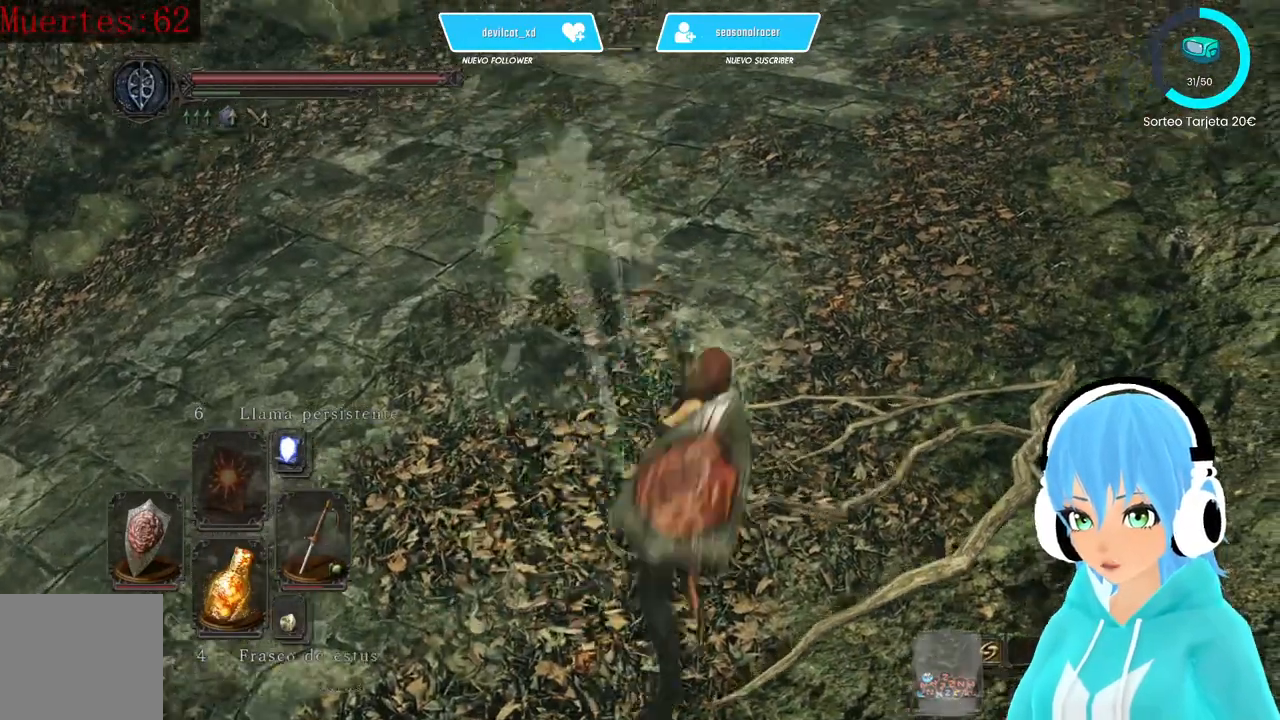
{"buttons": [], "left_stick": "down-left", "right_stick": "center", "events": [[83, "left_stick", "down-left"], [333, "right_stick", "up-left"], [500, "right_stick", "center"]]}
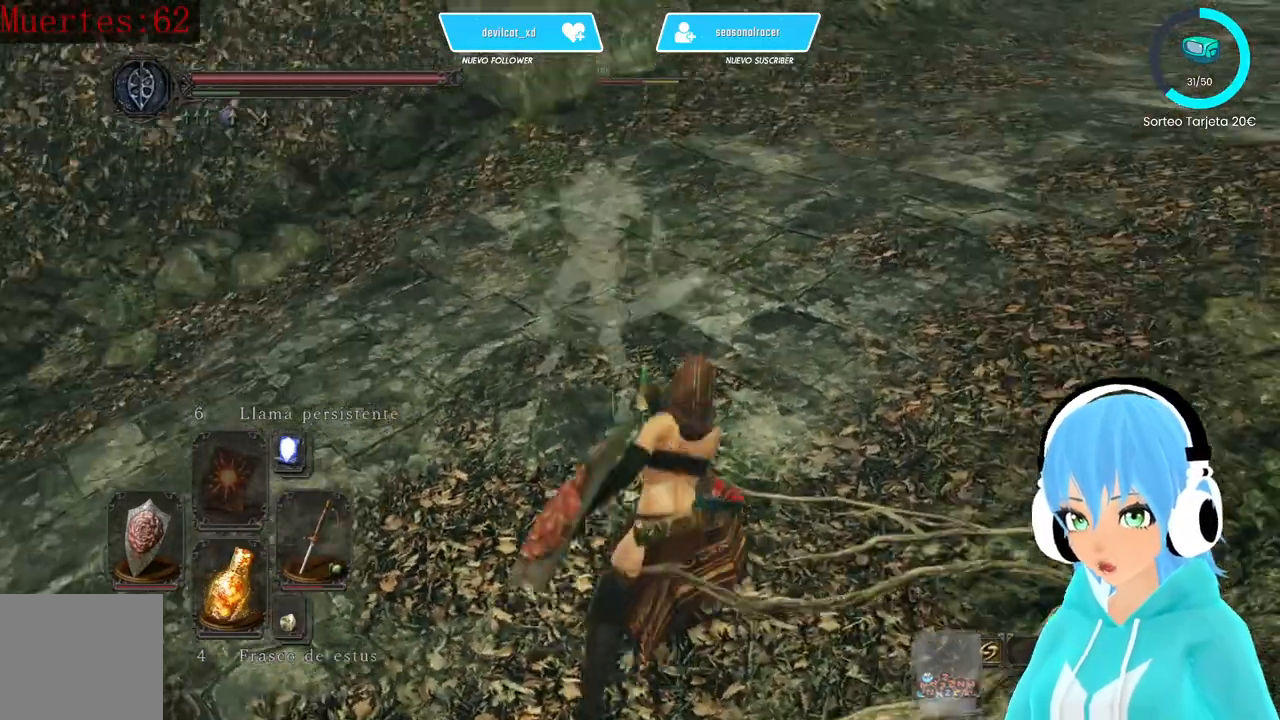
{"buttons": [], "left_stick": "down-left", "right_stick": "up-right", "events": [[83, "B", "down"], [250, "B", "up"], [500, "right_stick", "up-right"]]}
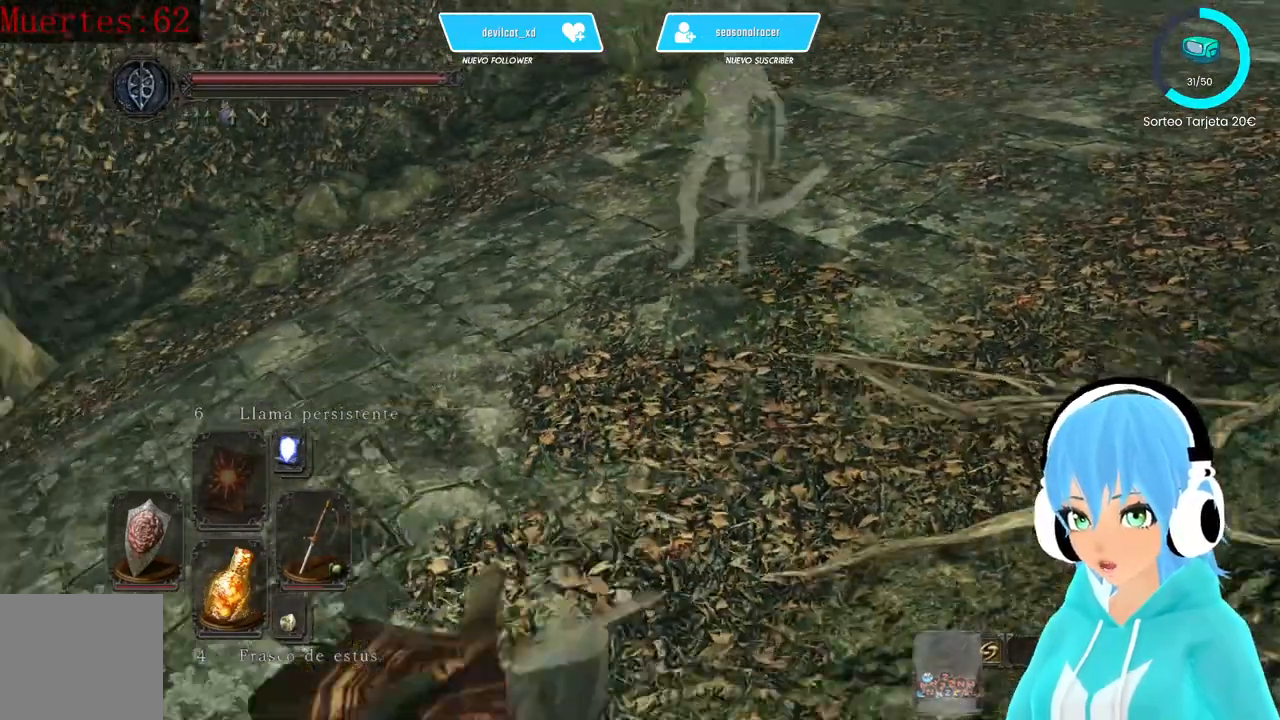
{"buttons": [], "left_stick": "down-left", "right_stick": "up-right", "events": []}
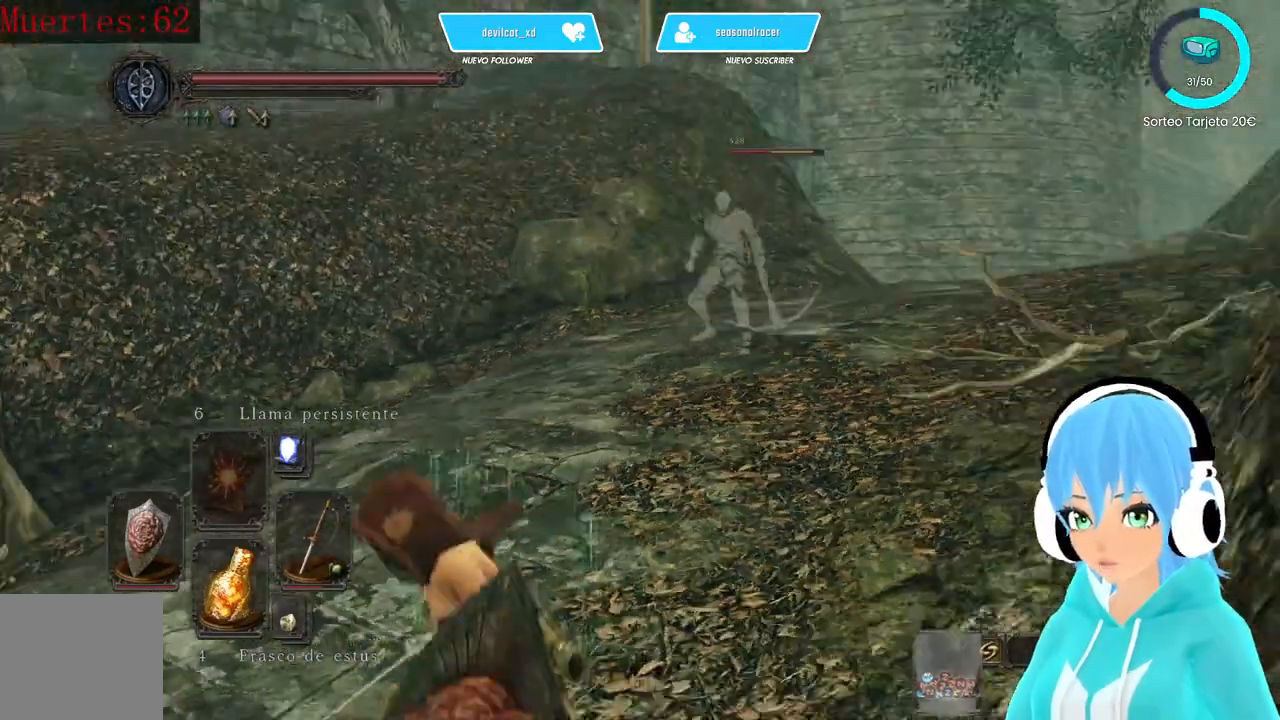
{"buttons": [], "left_stick": "up-left", "right_stick": "down-left", "events": [[250, "right_stick", "down-left"], [333, "left_stick", "up-left"]]}
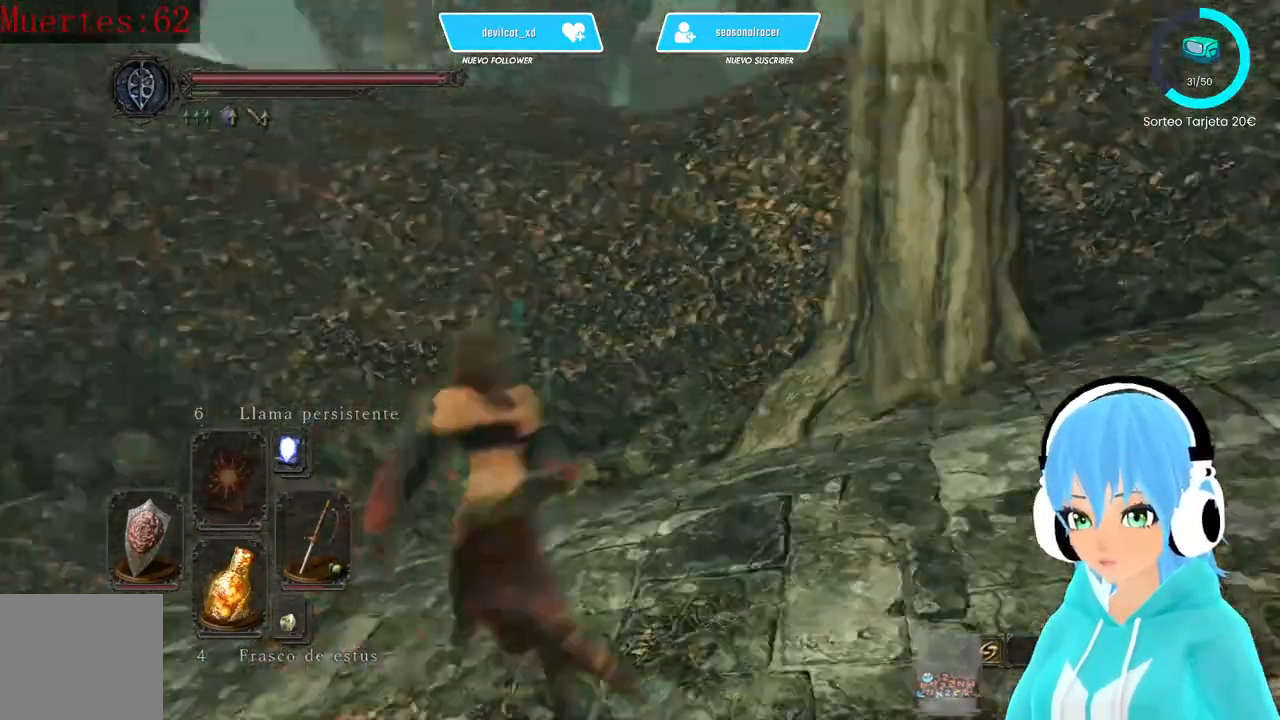
{"buttons": [], "left_stick": "up", "right_stick": "center", "events": [[333, "left_stick", "up"], [500, "right_stick", "center"]]}
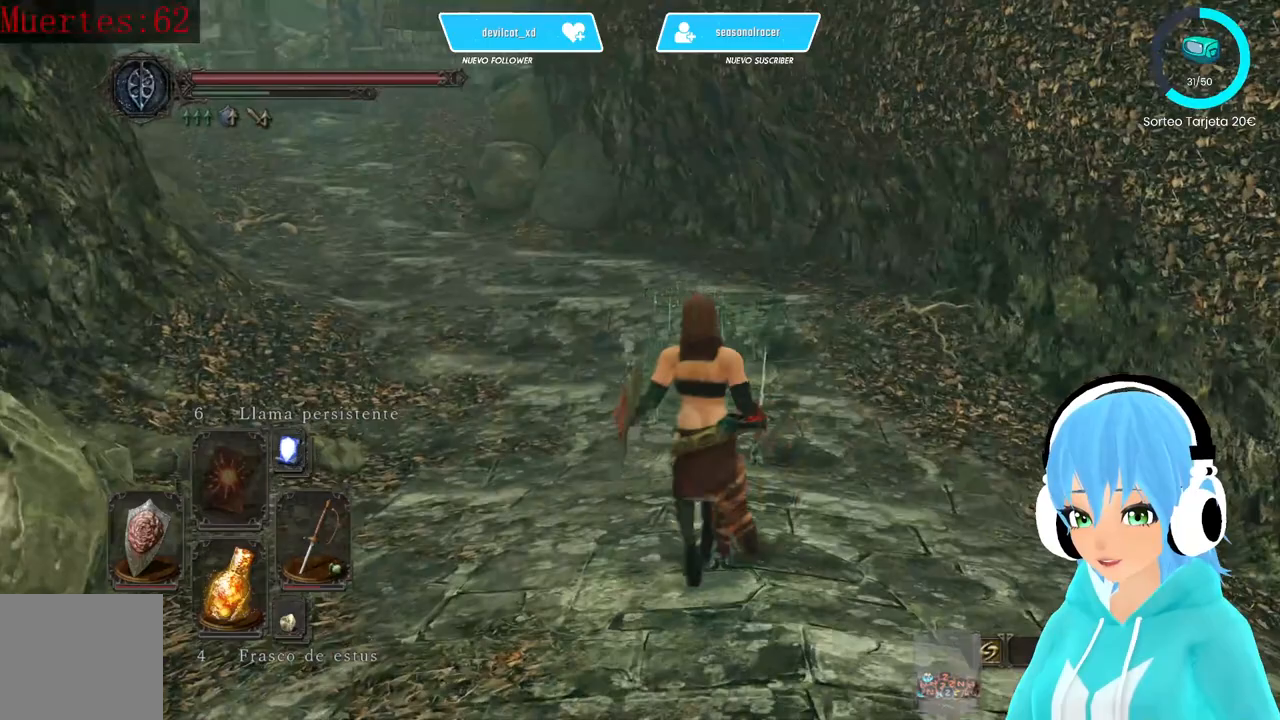
{"buttons": [], "left_stick": "up", "right_stick": "up-left", "events": [[417, "right_stick", "left"], [500, "right_stick", "up-left"]]}
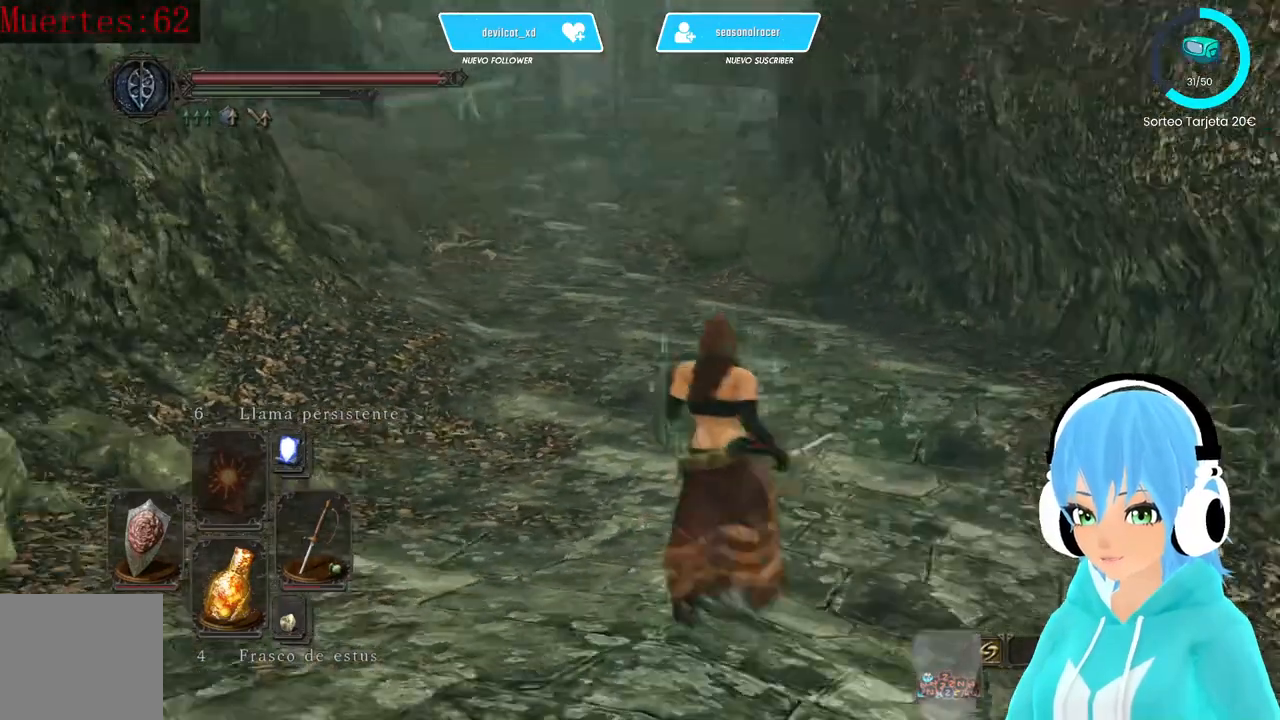
{"buttons": [], "left_stick": "up", "right_stick": "center", "events": [[250, "right_stick", "center"]]}
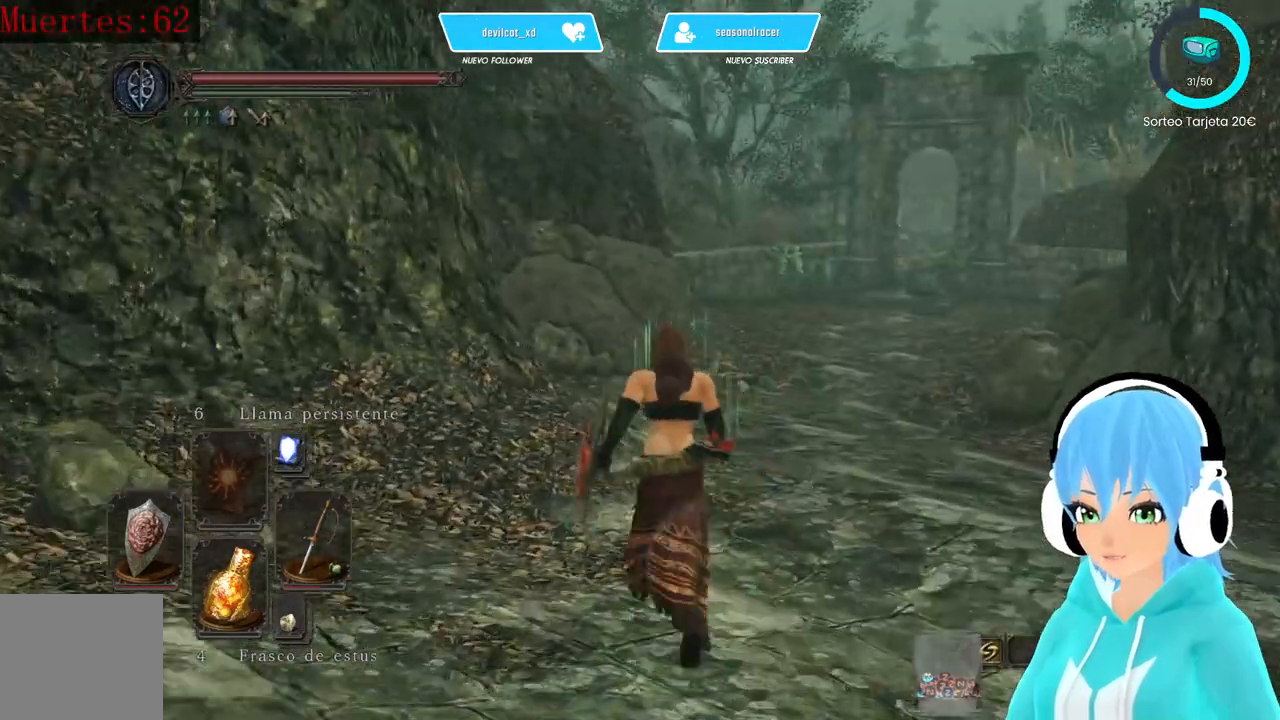
{"buttons": [], "left_stick": "up-right", "right_stick": "left", "events": [[333, "right_stick", "left"], [500, "left_stick", "up-right"]]}
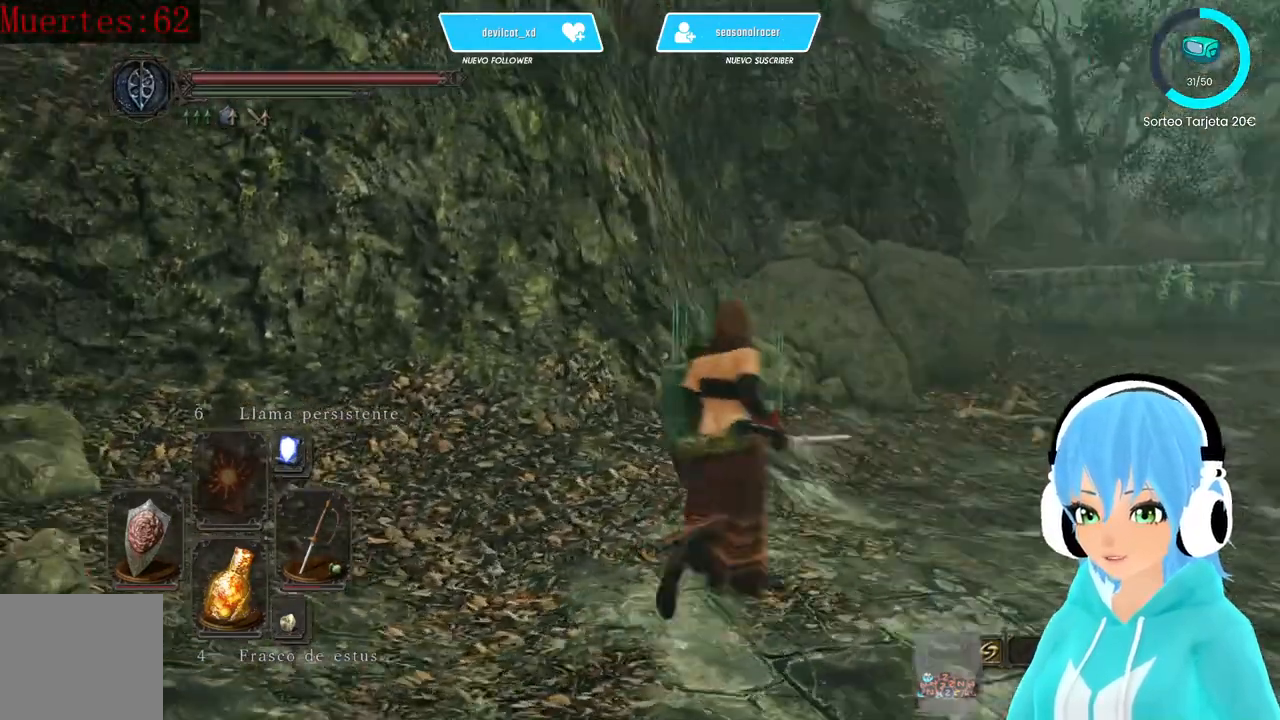
{"buttons": [], "left_stick": "right", "right_stick": "left", "events": [[333, "left_stick", "right"]]}
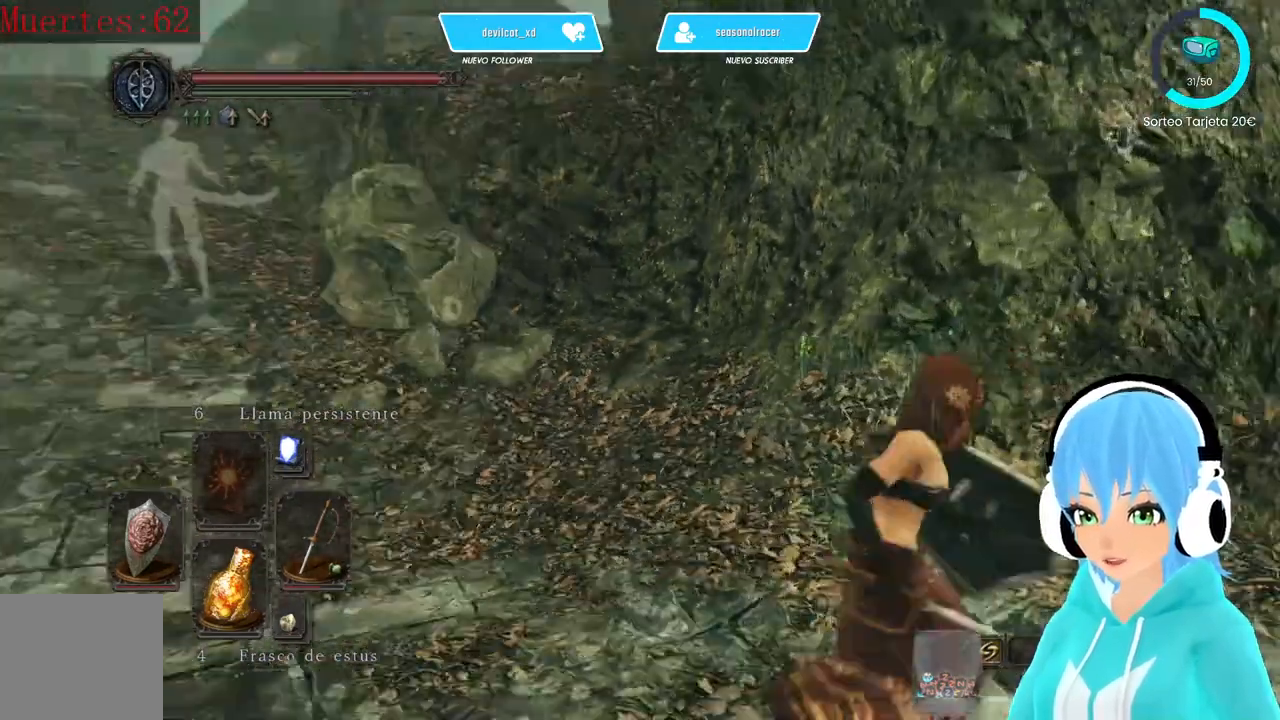
{"buttons": [], "left_stick": "down-right", "right_stick": "up-left", "events": [[83, "left_stick", "down-right"], [250, "right_stick", "center"], [417, "right_stick", "up-left"]]}